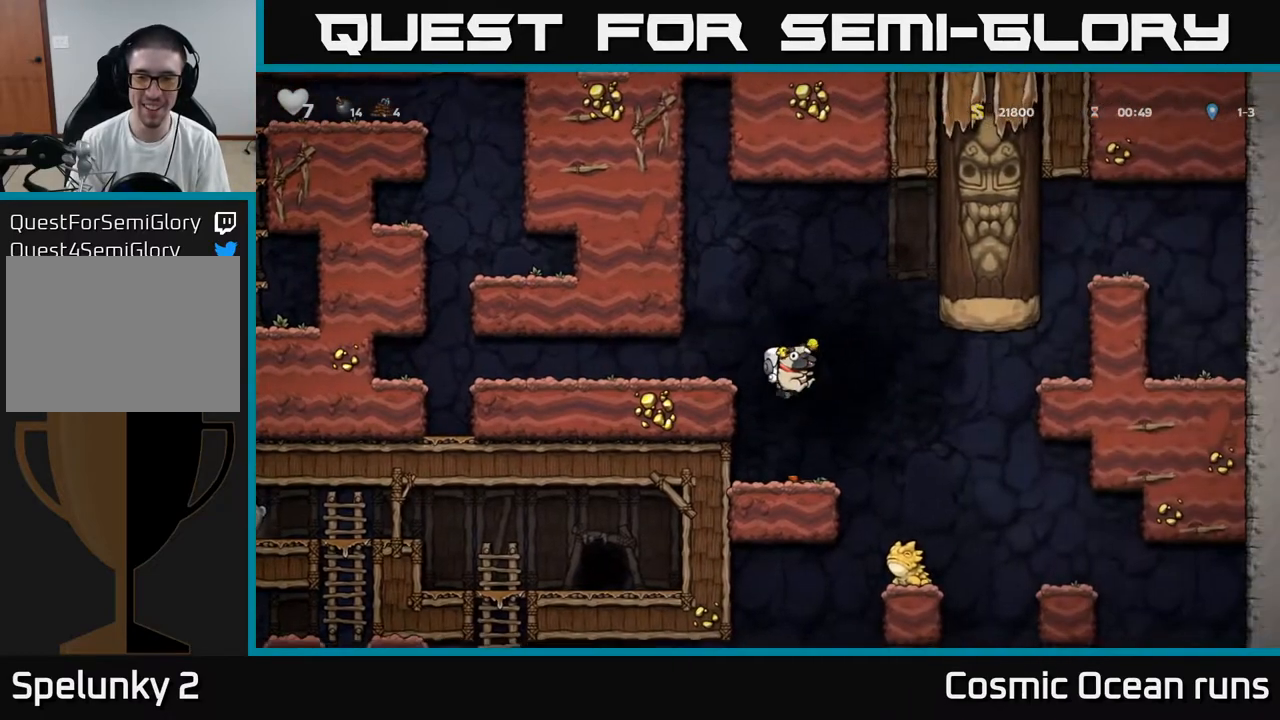
Gameplay with a controller (Xbox layout); each line is a JSON object with the inputs held at the frame after it. "events" lists button and stick changes between this image and that frame as [ms after this image, input, new state], when the widget could be followed in between.
{"buttons": [], "left_stick": "center", "right_stick": "center", "events": [[267, "DPAD_RIGHT", "down"], [300, "A", "down"], [417, "A", "up"], [467, "DPAD_RIGHT", "up"]]}
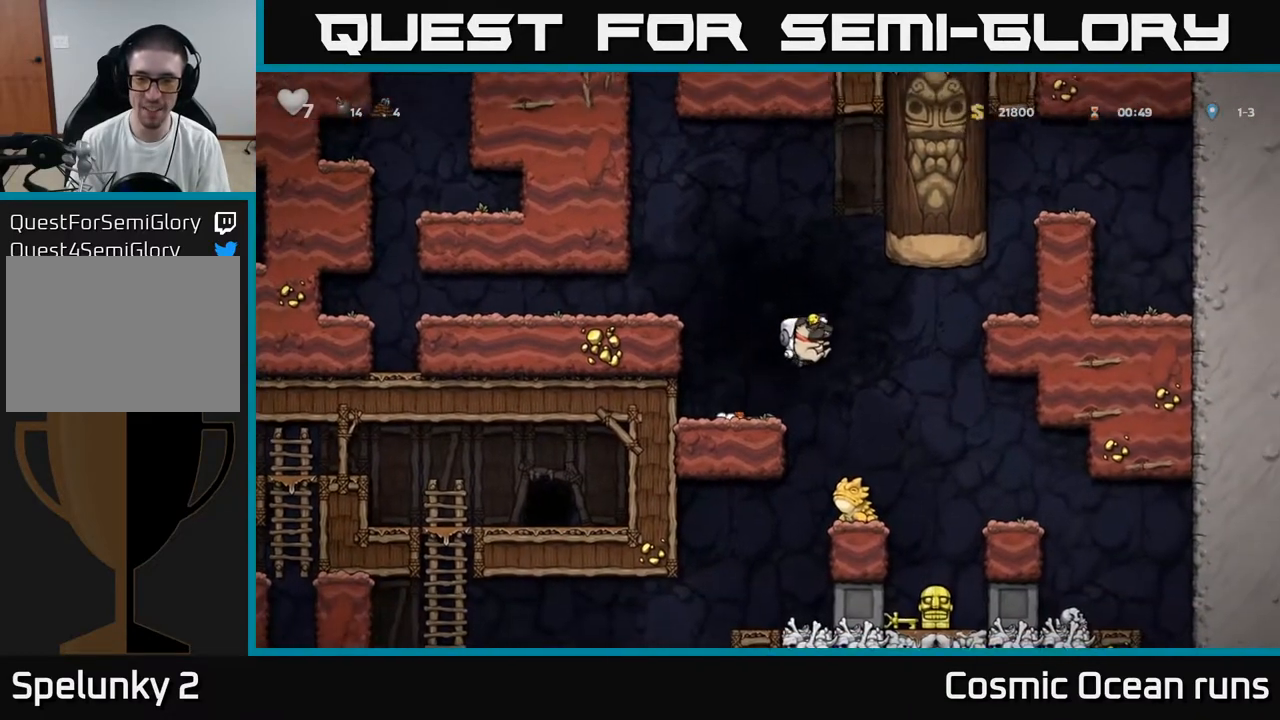
{"buttons": ["A"], "left_stick": "center", "right_stick": "center", "events": [[300, "DPAD_RIGHT", "down"], [350, "A", "down"], [350, "DPAD_RIGHT", "up"]]}
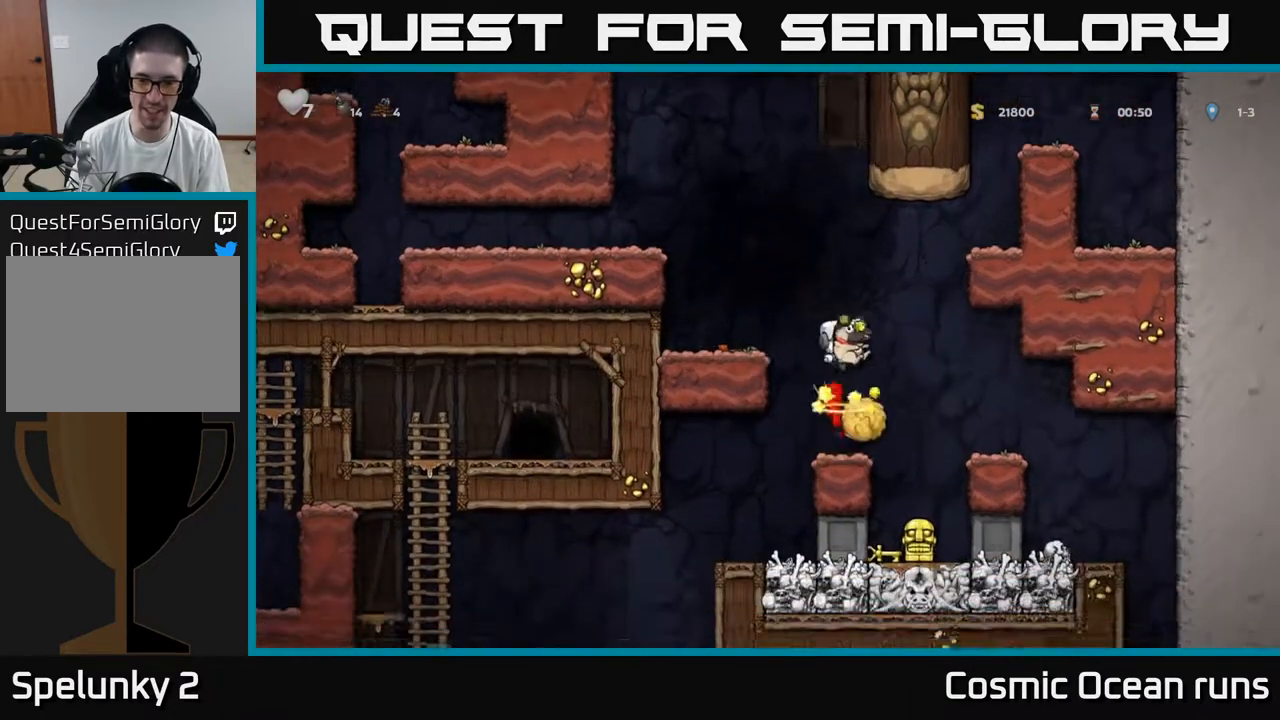
{"buttons": [], "left_stick": "center", "right_stick": "center", "events": [[67, "DPAD_LEFT", "down"], [200, "A", "up"], [267, "DPAD_LEFT", "up"]]}
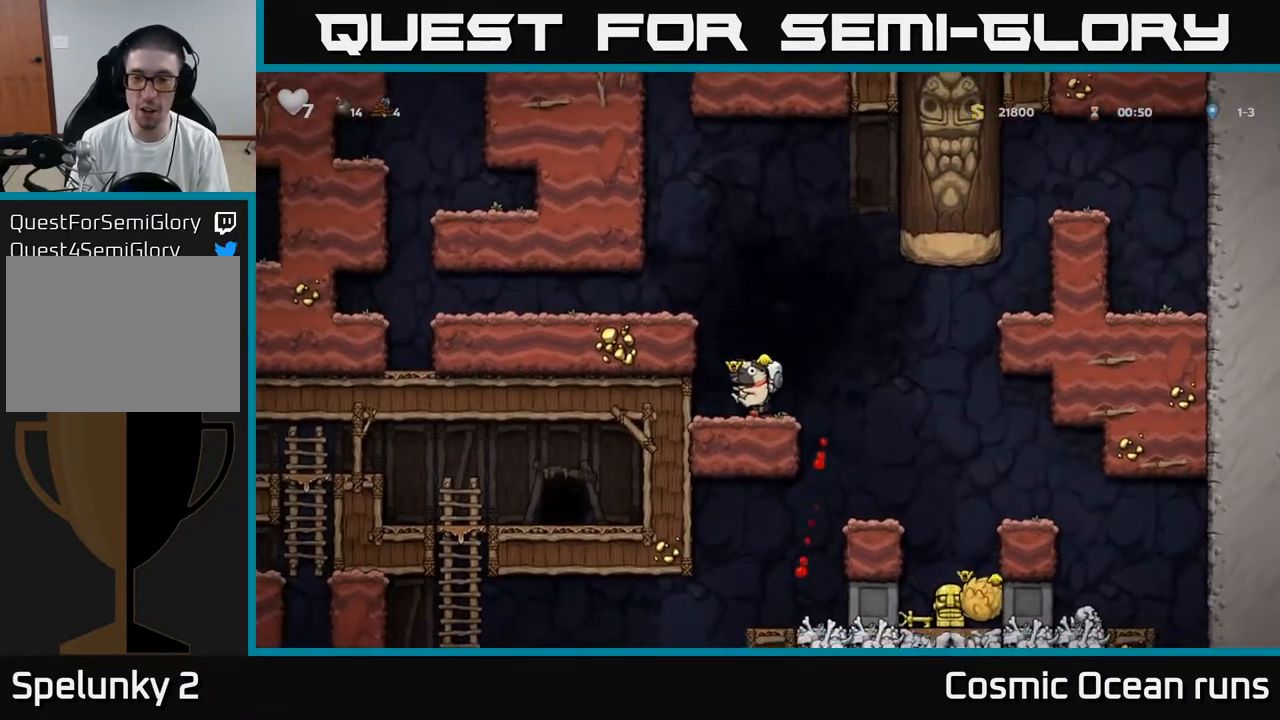
{"buttons": [], "left_stick": "center", "right_stick": "center", "events": []}
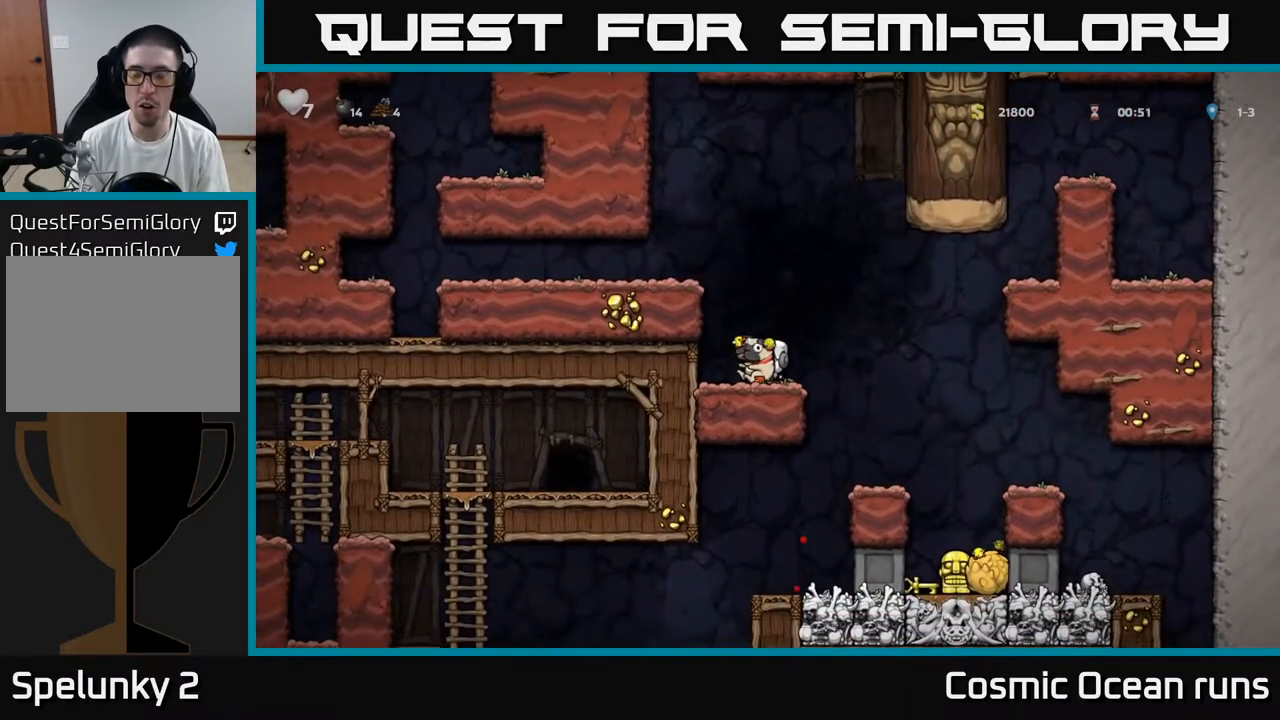
{"buttons": [], "left_stick": "center", "right_stick": "center", "events": []}
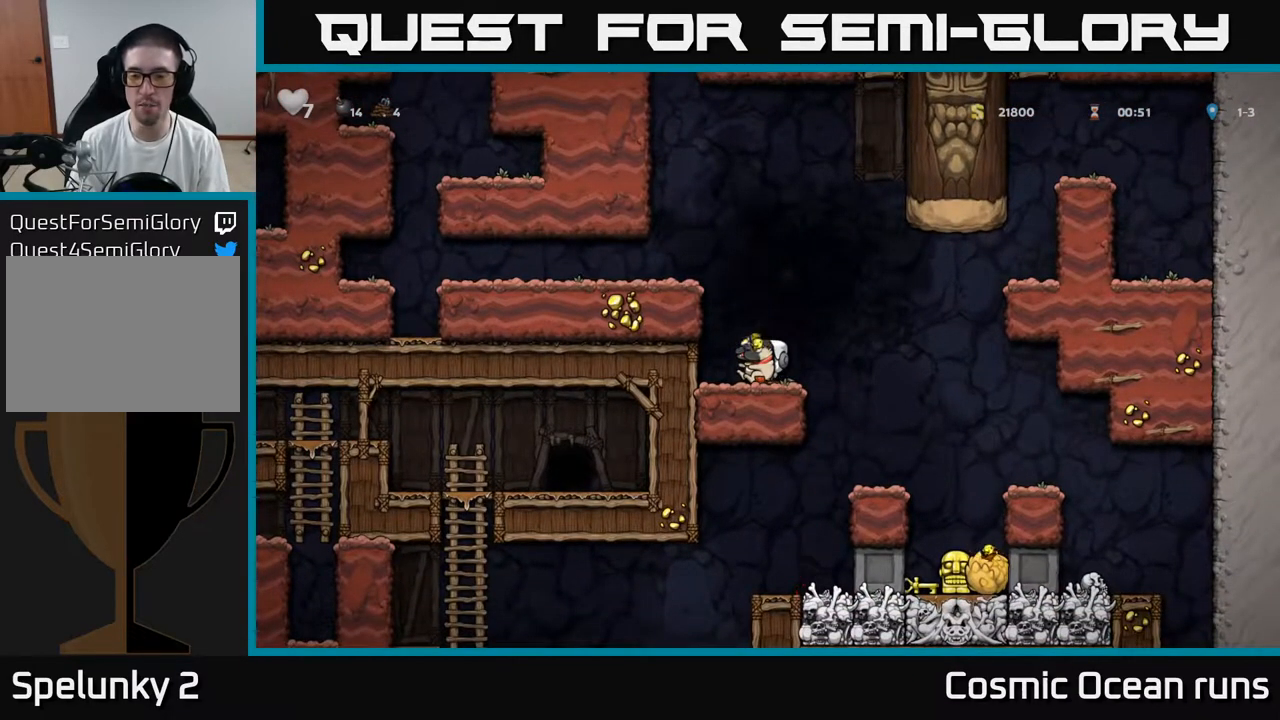
{"buttons": [], "left_stick": "center", "right_stick": "center", "events": []}
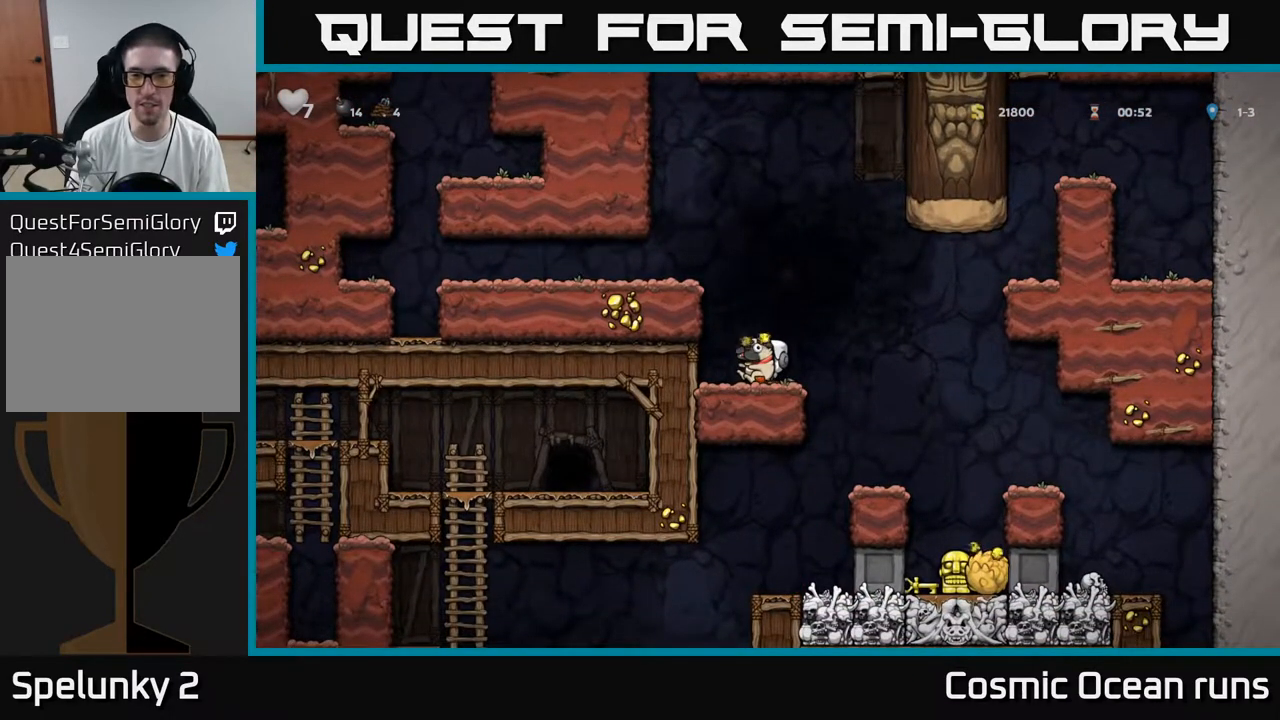
{"buttons": [], "left_stick": "center", "right_stick": "center", "events": []}
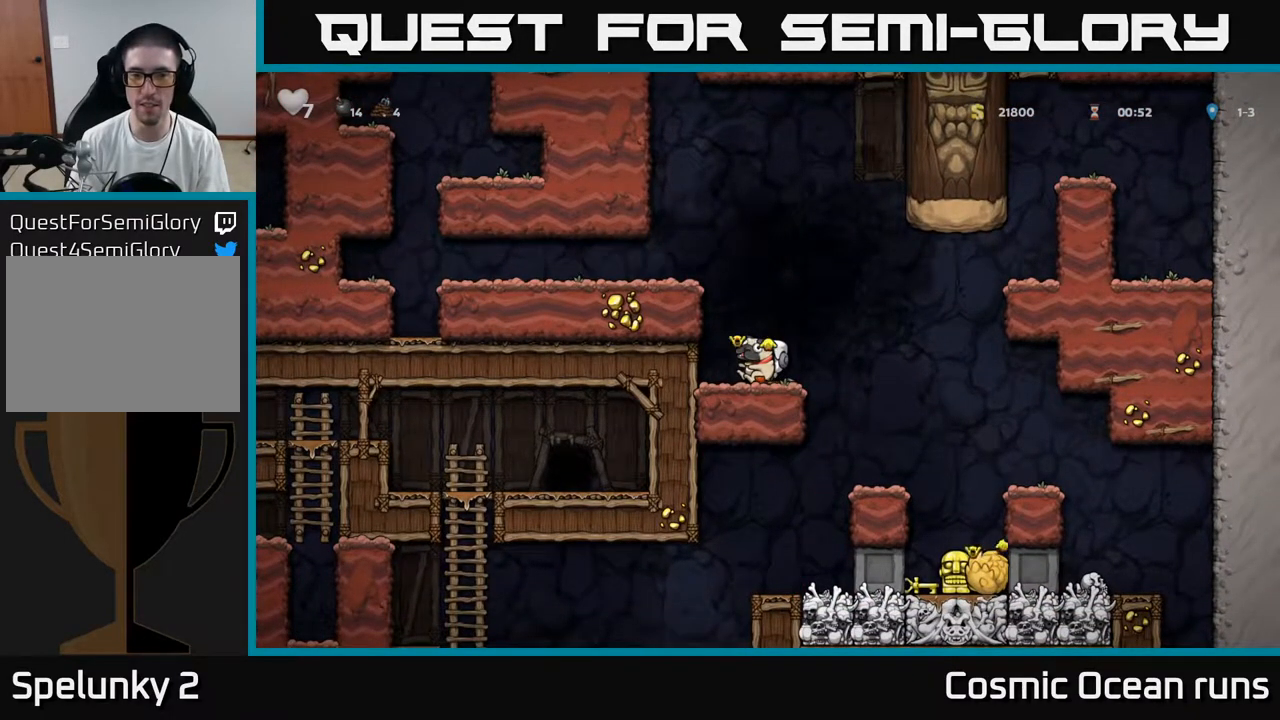
{"buttons": [], "left_stick": "center", "right_stick": "center", "events": []}
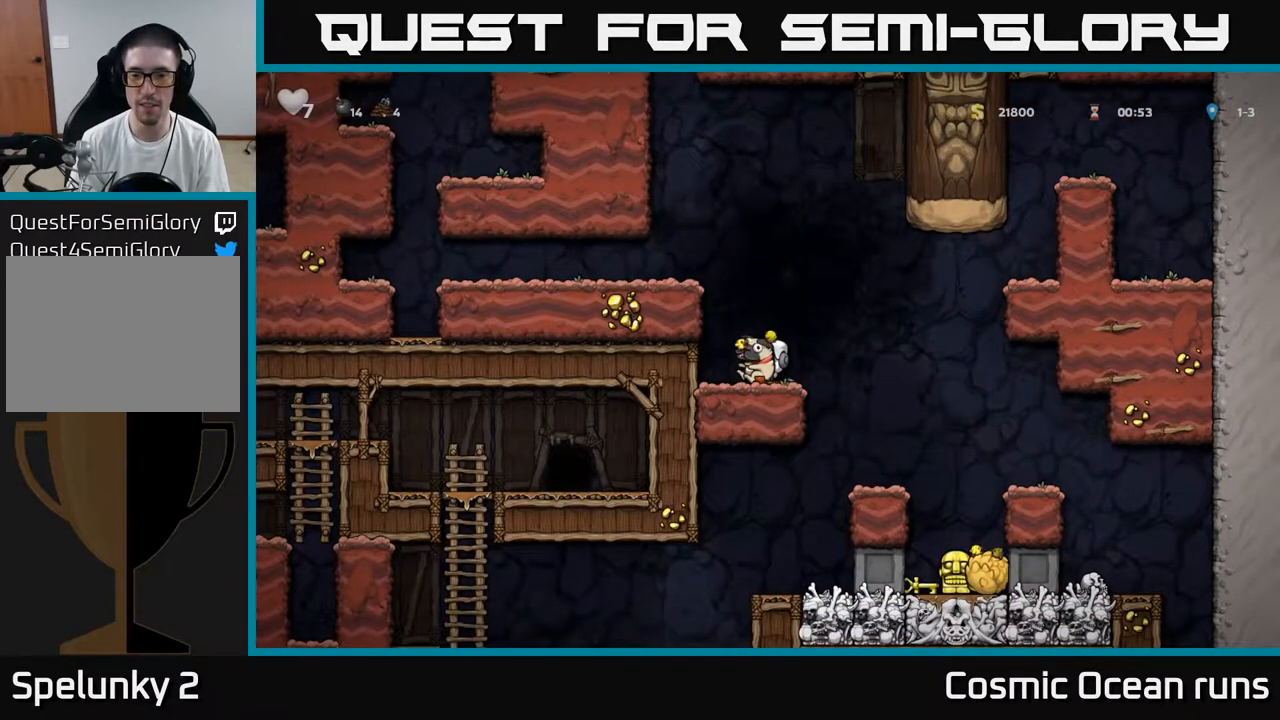
{"buttons": [], "left_stick": "center", "right_stick": "center", "events": []}
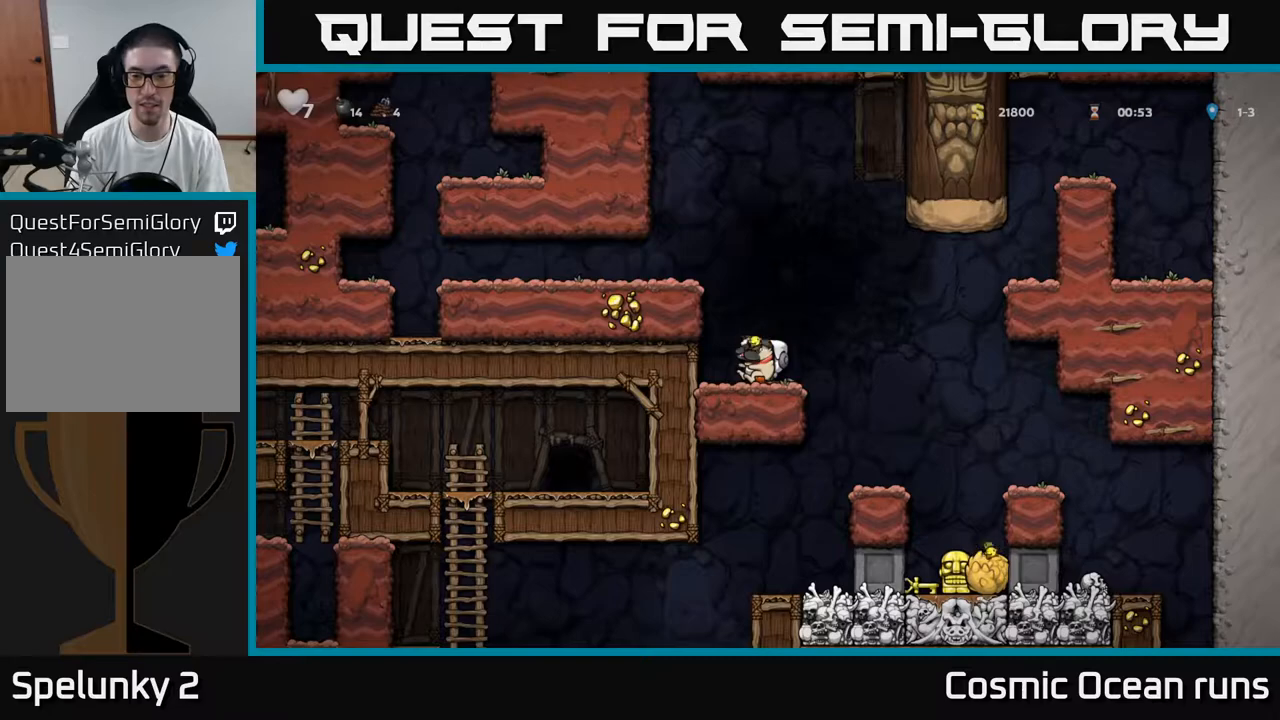
{"buttons": [], "left_stick": "center", "right_stick": "center", "events": [[217, "DPAD_RIGHT", "down"], [450, "DPAD_RIGHT", "up"]]}
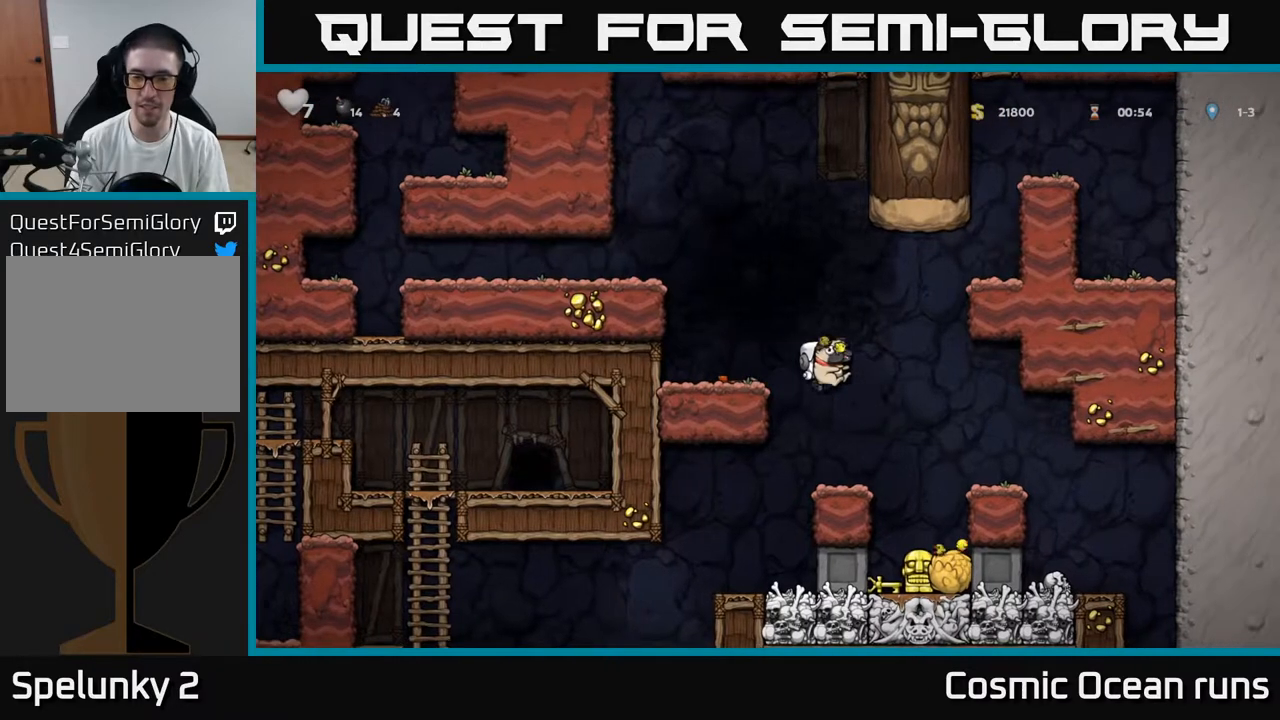
{"buttons": [], "left_stick": "center", "right_stick": "center", "events": [[283, "DPAD_LEFT", "down"], [450, "DPAD_LEFT", "up"]]}
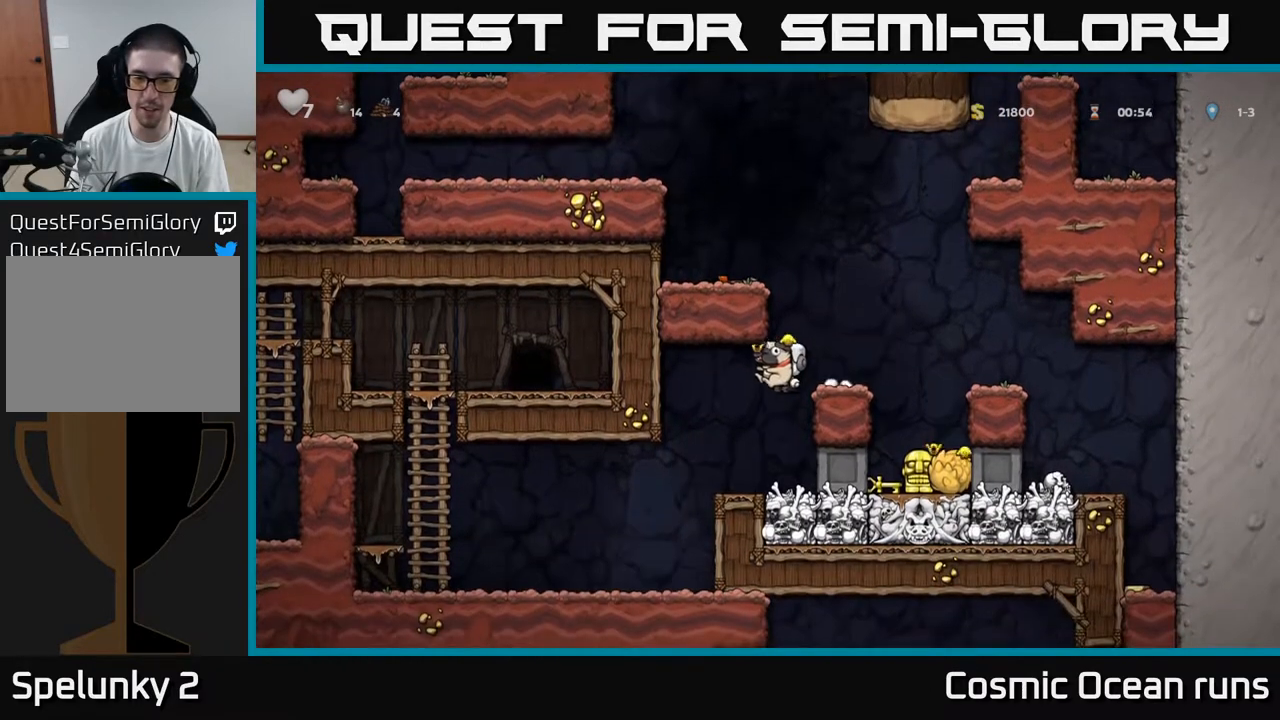
{"buttons": ["DPAD_LEFT"], "left_stick": "center", "right_stick": "center", "events": [[233, "DPAD_LEFT", "down"]]}
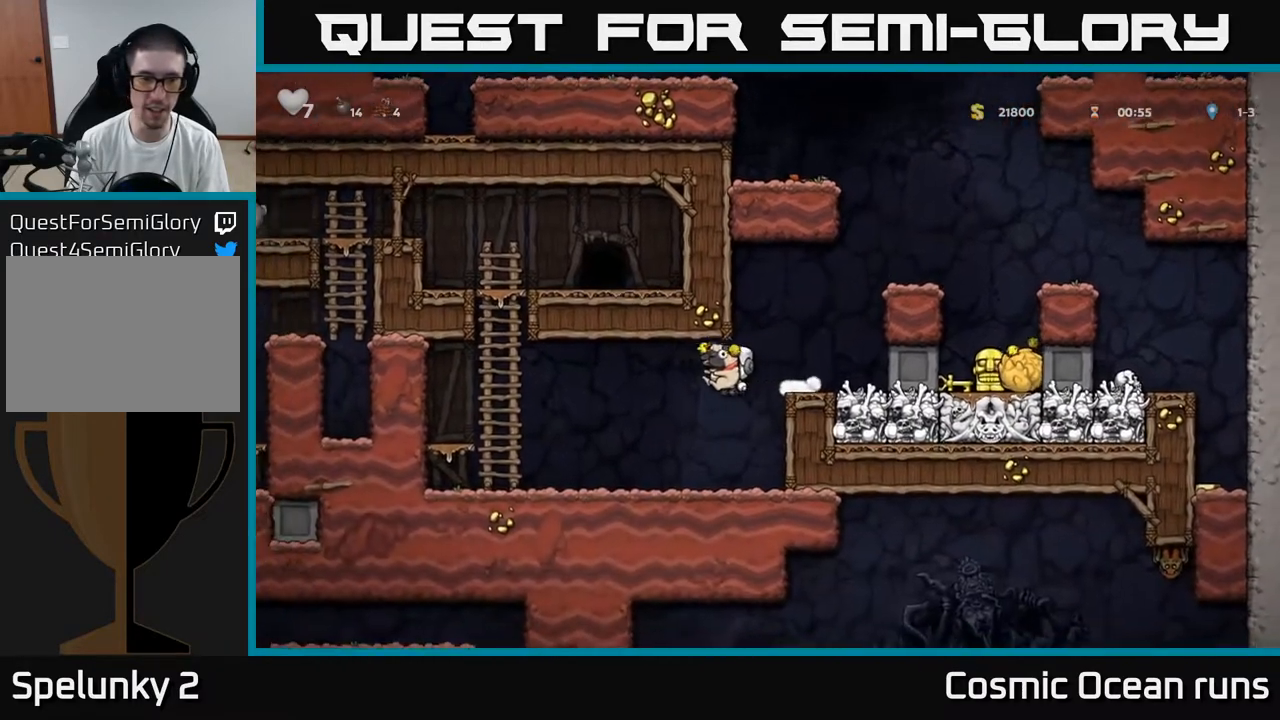
{"buttons": [], "left_stick": "center", "right_stick": "center", "events": [[183, "DPAD_LEFT", "up"], [300, "DPAD_DOWN", "down"], [417, "X", "down"], [467, "DPAD_DOWN", "up"], [483, "X", "up"]]}
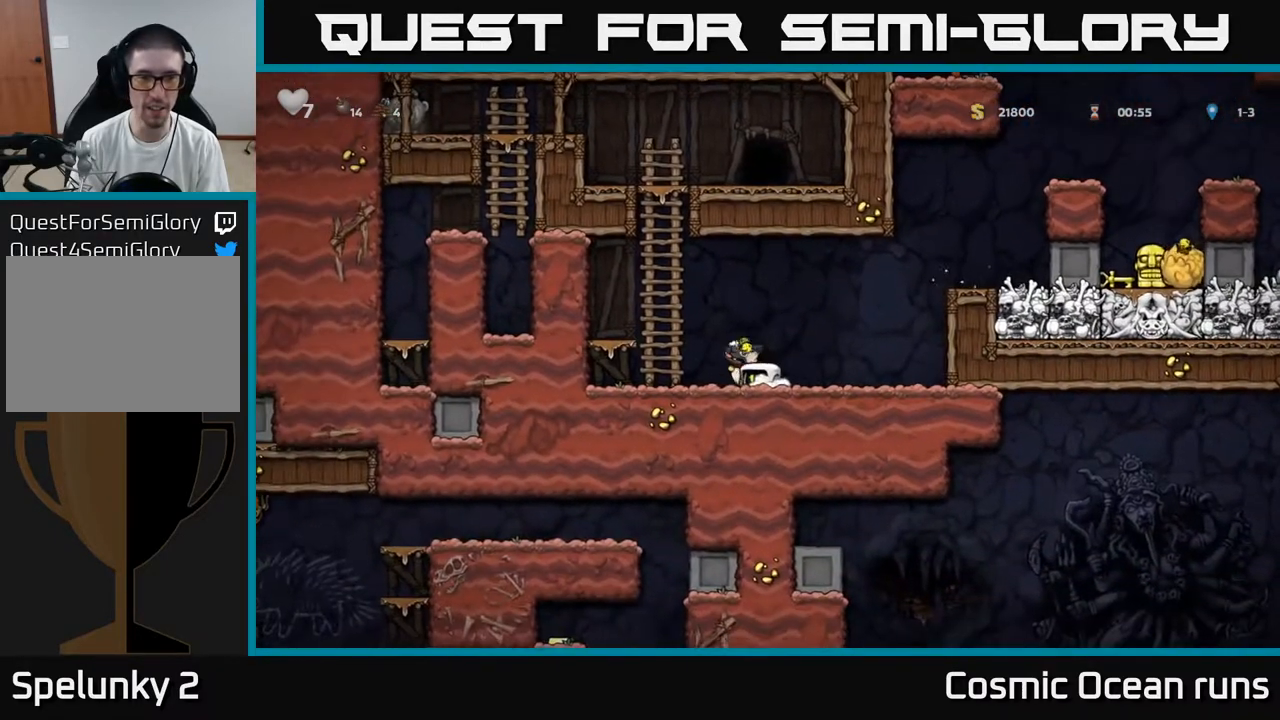
{"buttons": [], "left_stick": "center", "right_stick": "center", "events": []}
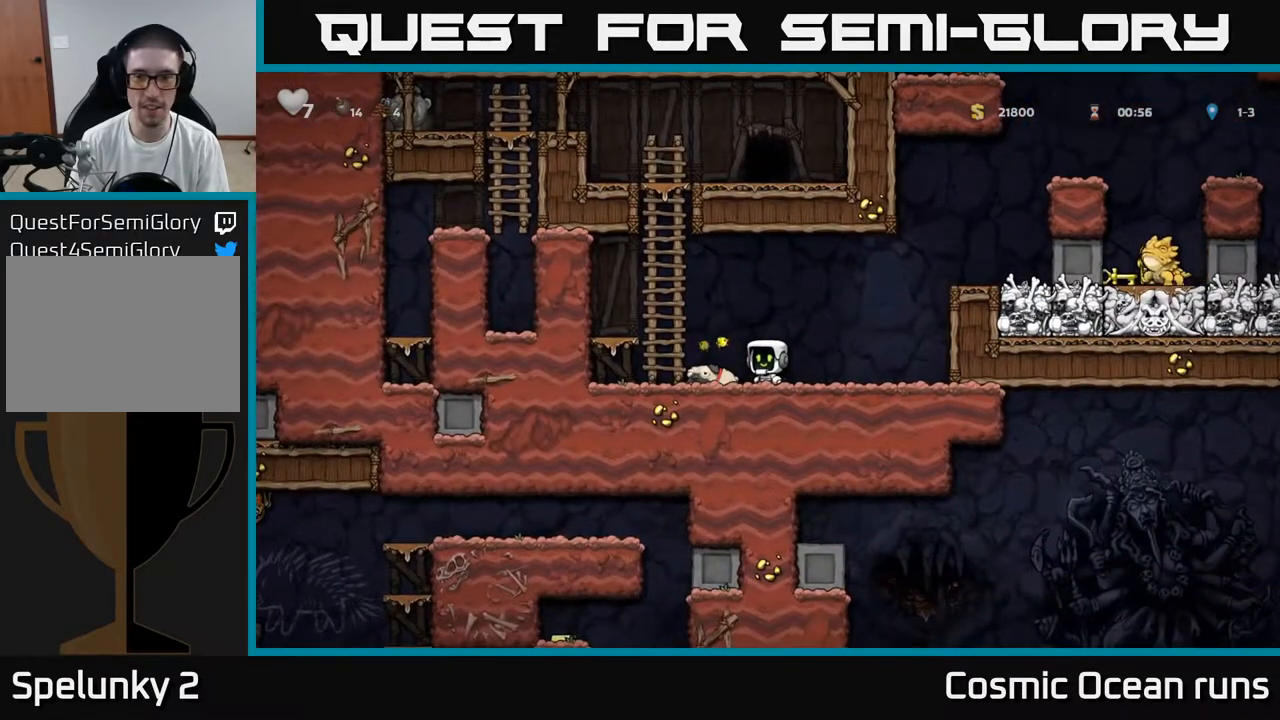
{"buttons": ["DPAD_RIGHT"], "left_stick": "center", "right_stick": "center", "events": [[117, "DPAD_LEFT", "down"], [167, "A", "down"], [317, "DPAD_UP", "down"], [333, "DPAD_LEFT", "up"], [367, "DPAD_UP", "up"], [383, "A", "up"], [450, "DPAD_RIGHT", "down"]]}
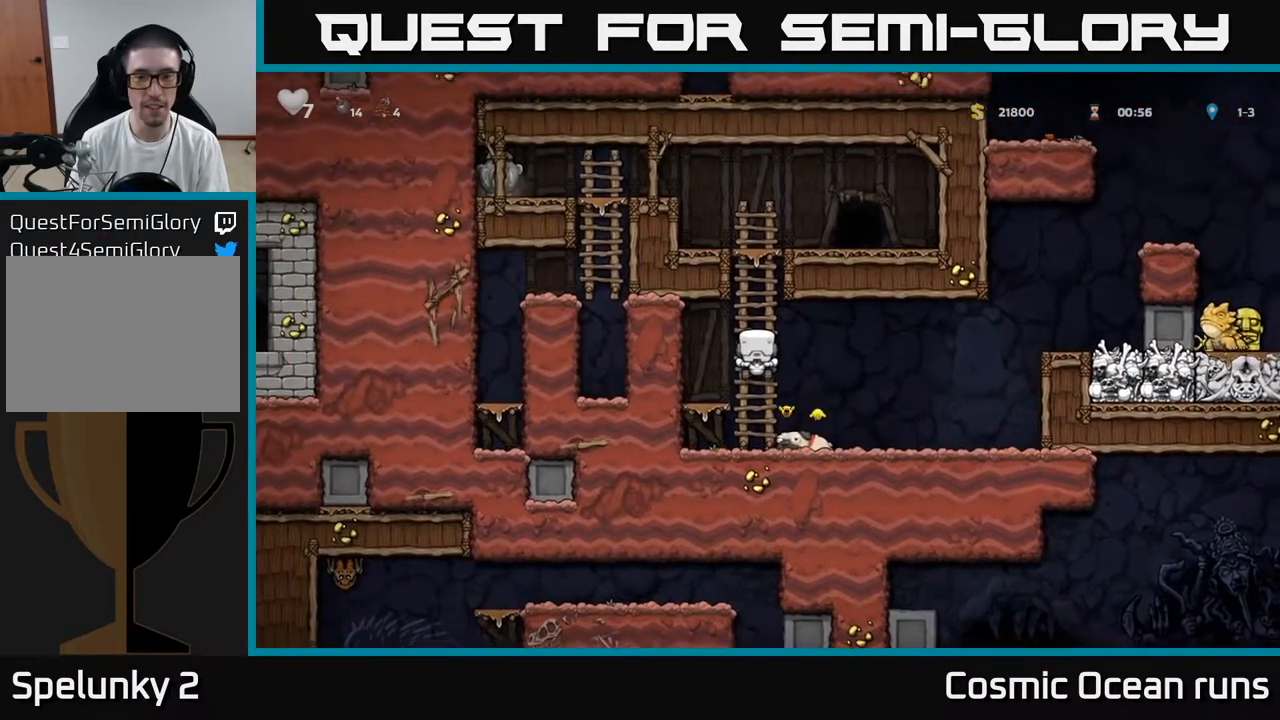
{"buttons": ["DPAD_RIGHT"], "left_stick": "center", "right_stick": "center", "events": [[267, "A", "down"], [300, "DPAD_DOWN", "down"], [333, "DPAD_RIGHT", "up"], [367, "A", "up"], [367, "DPAD_RIGHT", "down"], [433, "DPAD_DOWN", "up"]]}
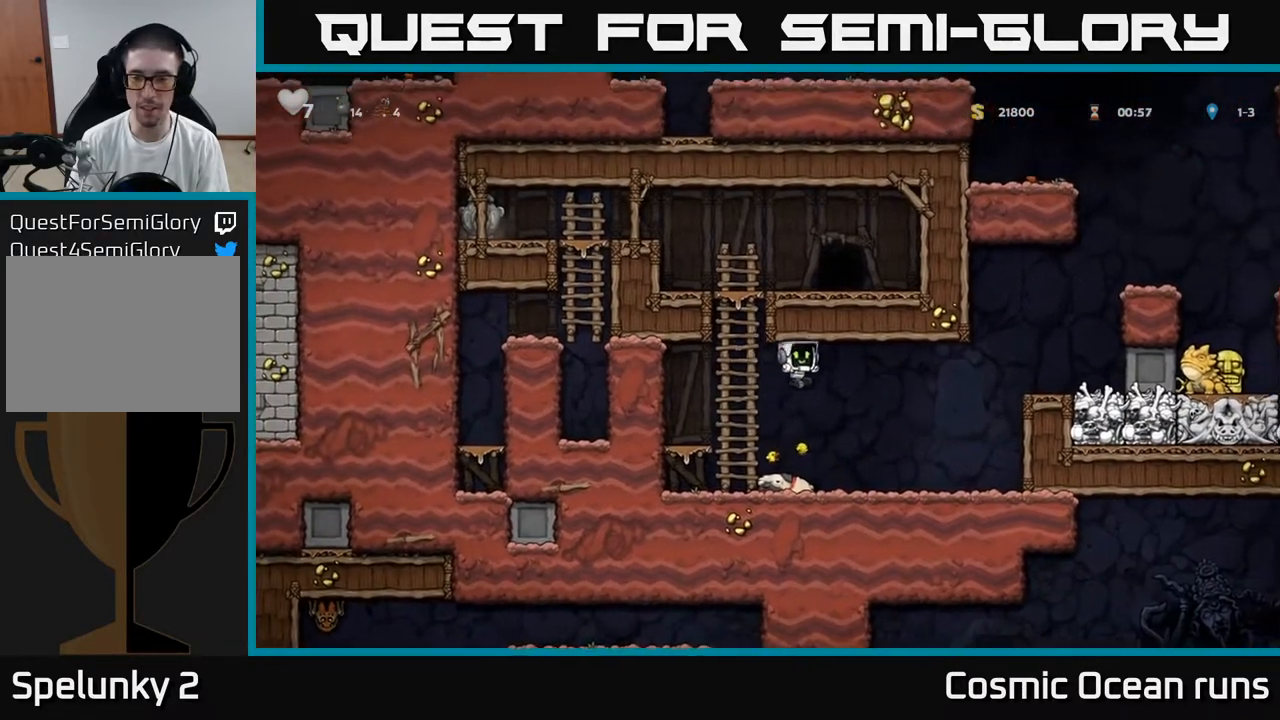
{"buttons": ["DPAD_DOWN"], "left_stick": "center", "right_stick": "center", "events": [[300, "DPAD_DOWN", "down"], [317, "DPAD_RIGHT", "up"]]}
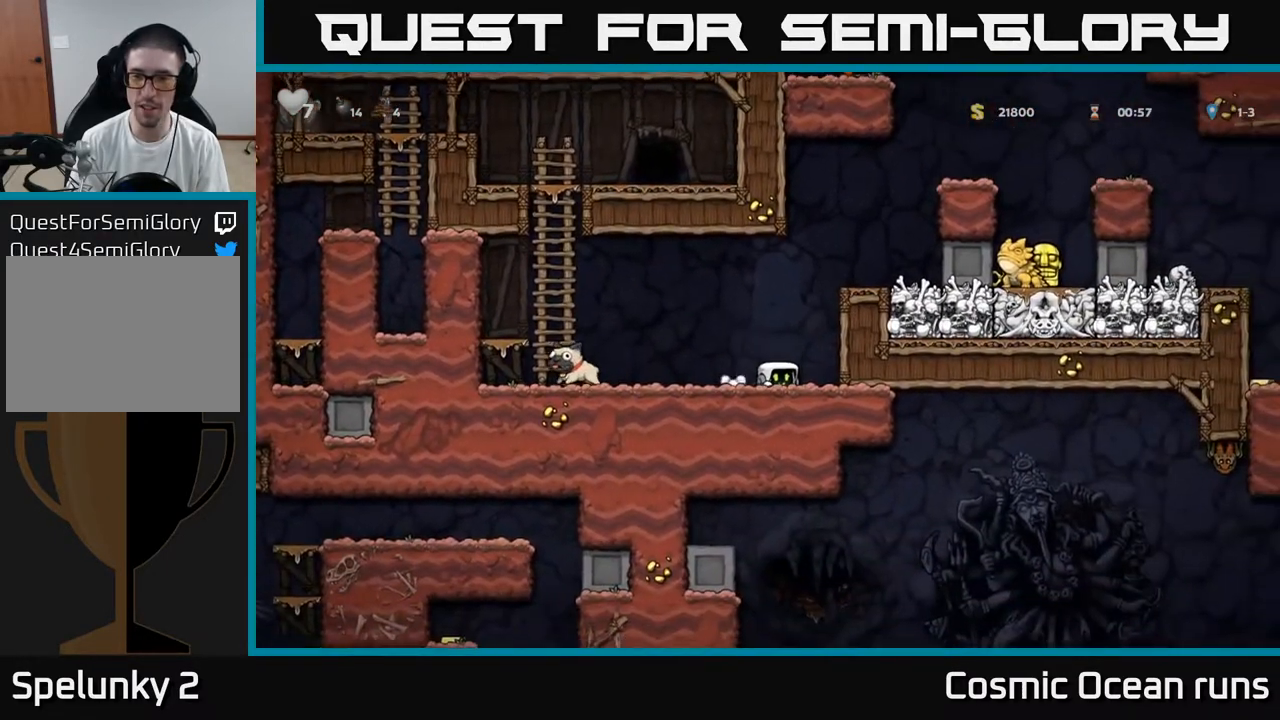
{"buttons": ["DPAD_DOWN"], "left_stick": "center", "right_stick": "center", "events": []}
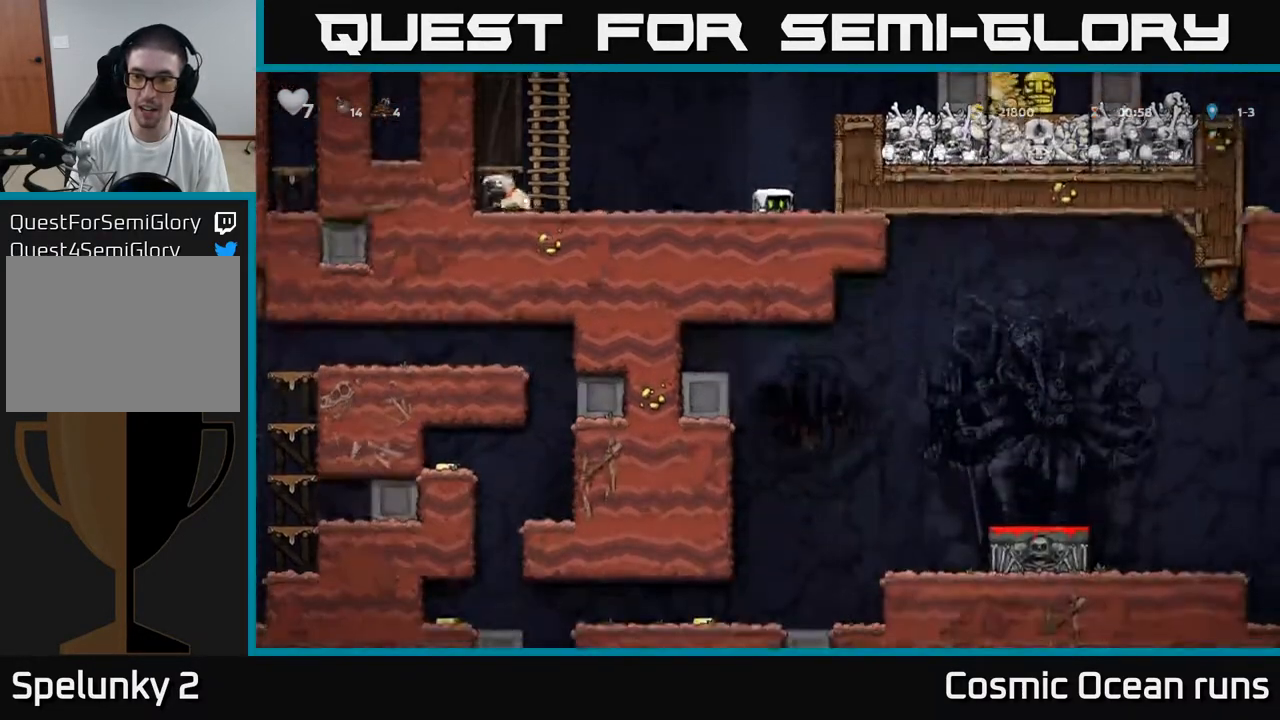
{"buttons": ["DPAD_DOWN"], "left_stick": "center", "right_stick": "center", "events": []}
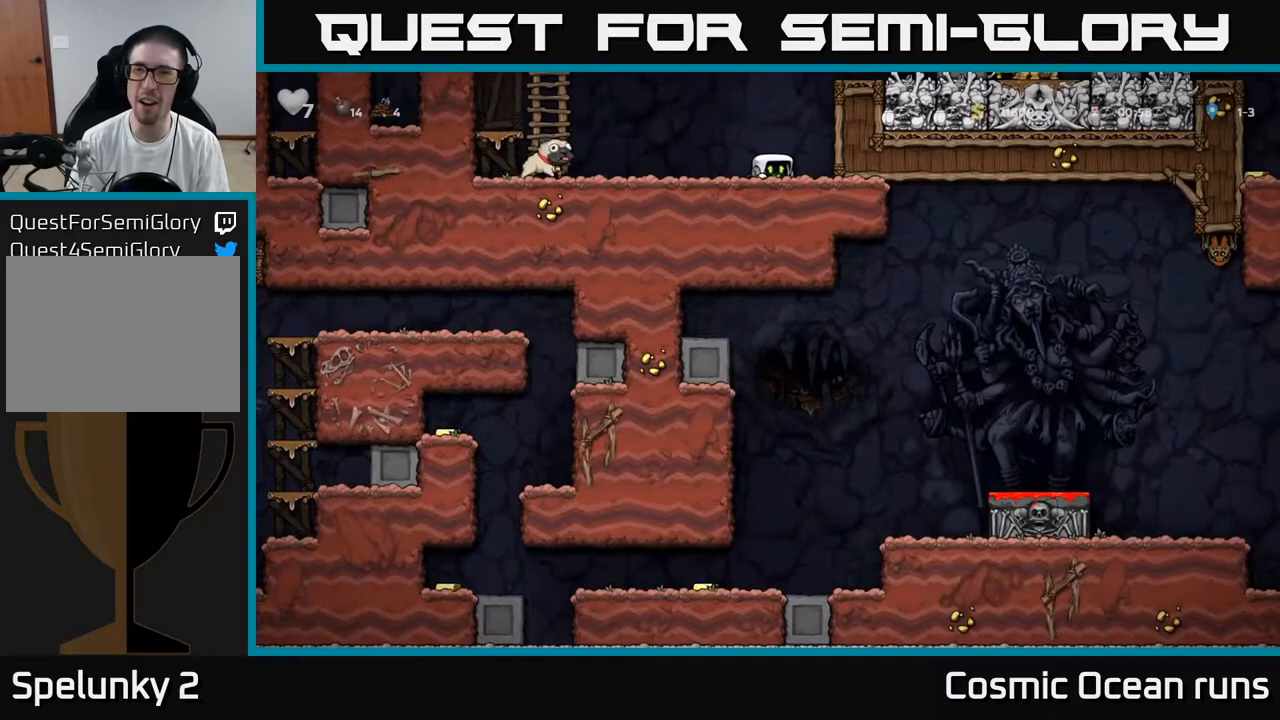
{"buttons": [], "left_stick": "center", "right_stick": "center", "events": [[50, "DPAD_DOWN", "up"]]}
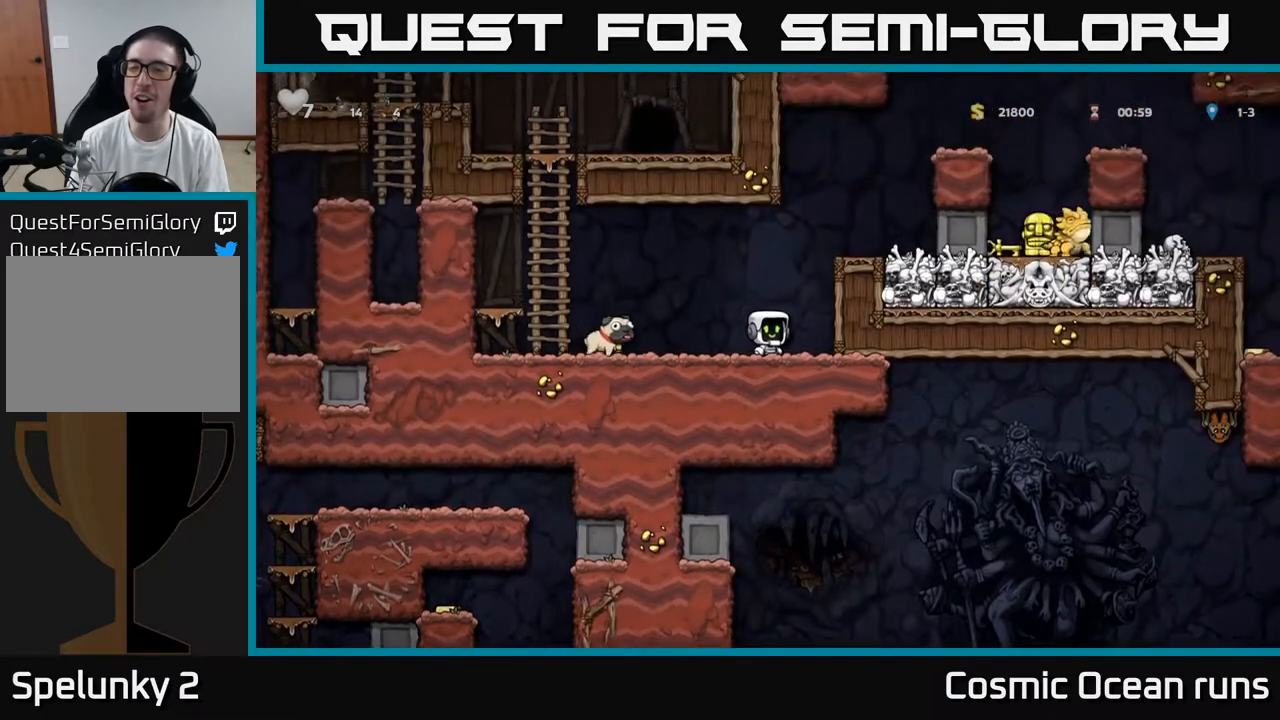
{"buttons": ["DPAD_DOWN"], "left_stick": "center", "right_stick": "center", "events": [[150, "DPAD_DOWN", "down"]]}
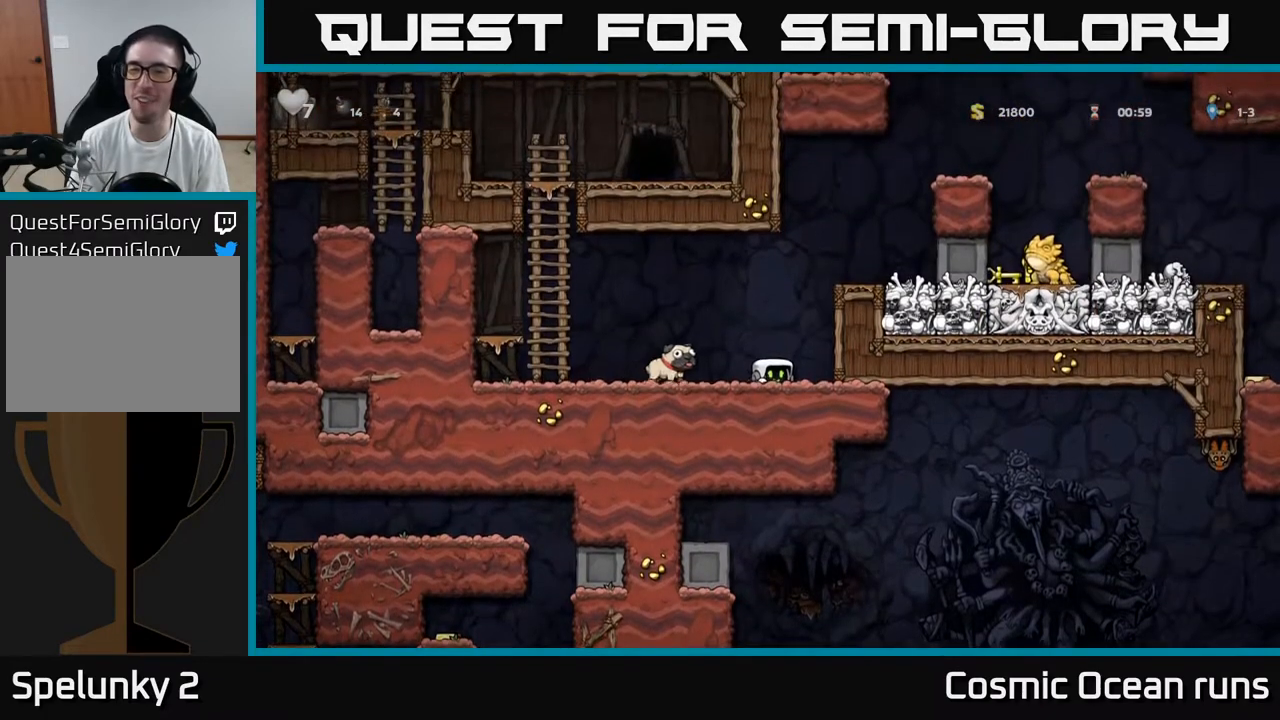
{"buttons": ["DPAD_DOWN"], "left_stick": "center", "right_stick": "center", "events": []}
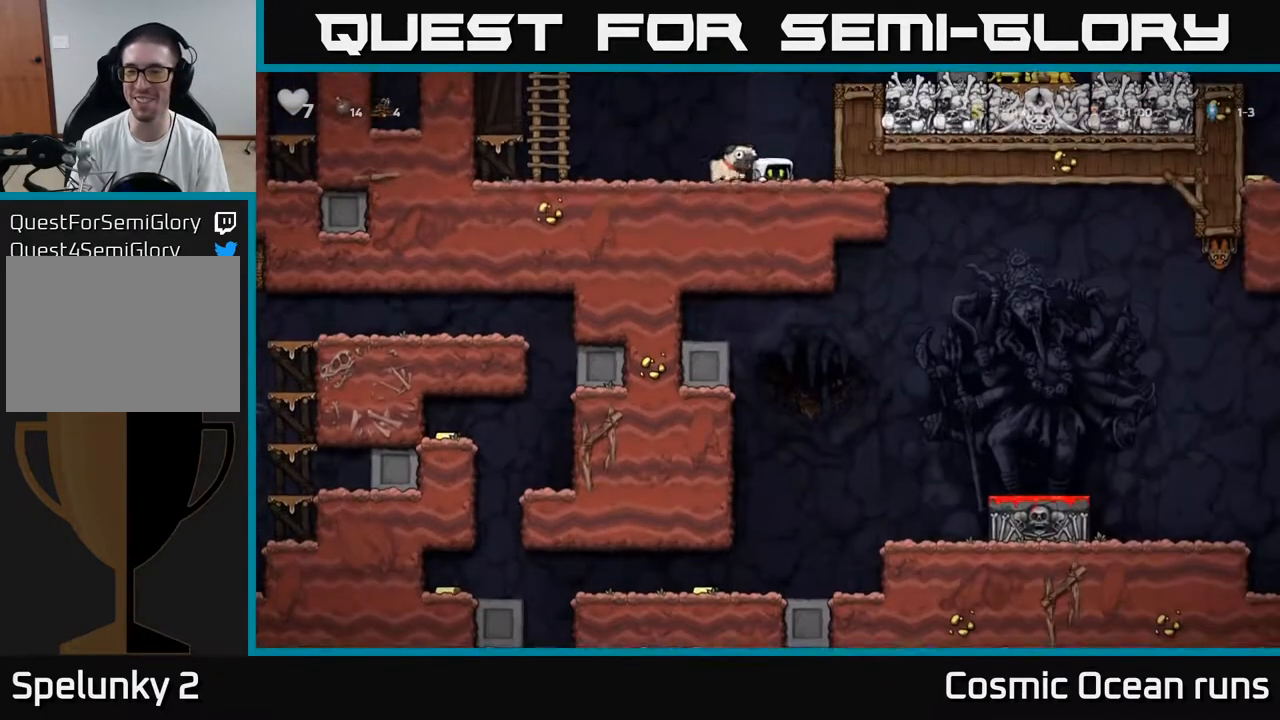
{"buttons": [], "left_stick": "center", "right_stick": "center", "events": [[433, "DPAD_DOWN", "up"]]}
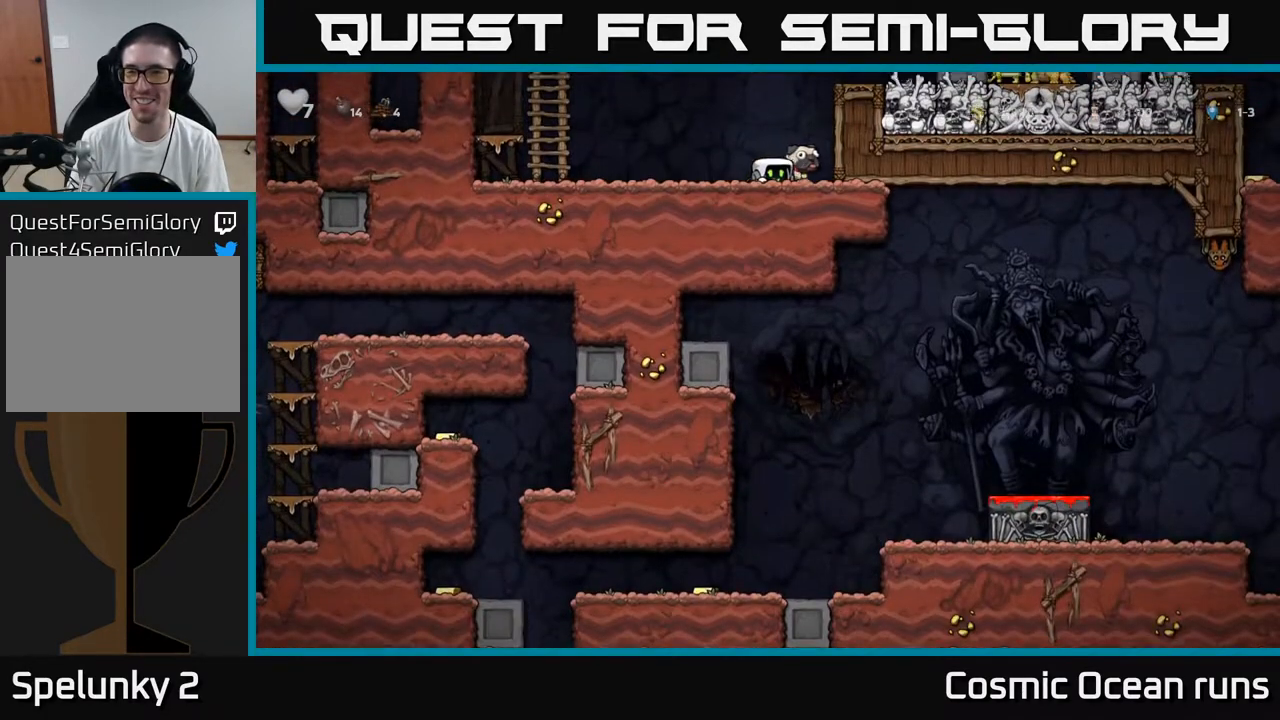
{"buttons": ["DPAD_RIGHT"], "left_stick": "center", "right_stick": "center", "events": [[500, "DPAD_RIGHT", "down"]]}
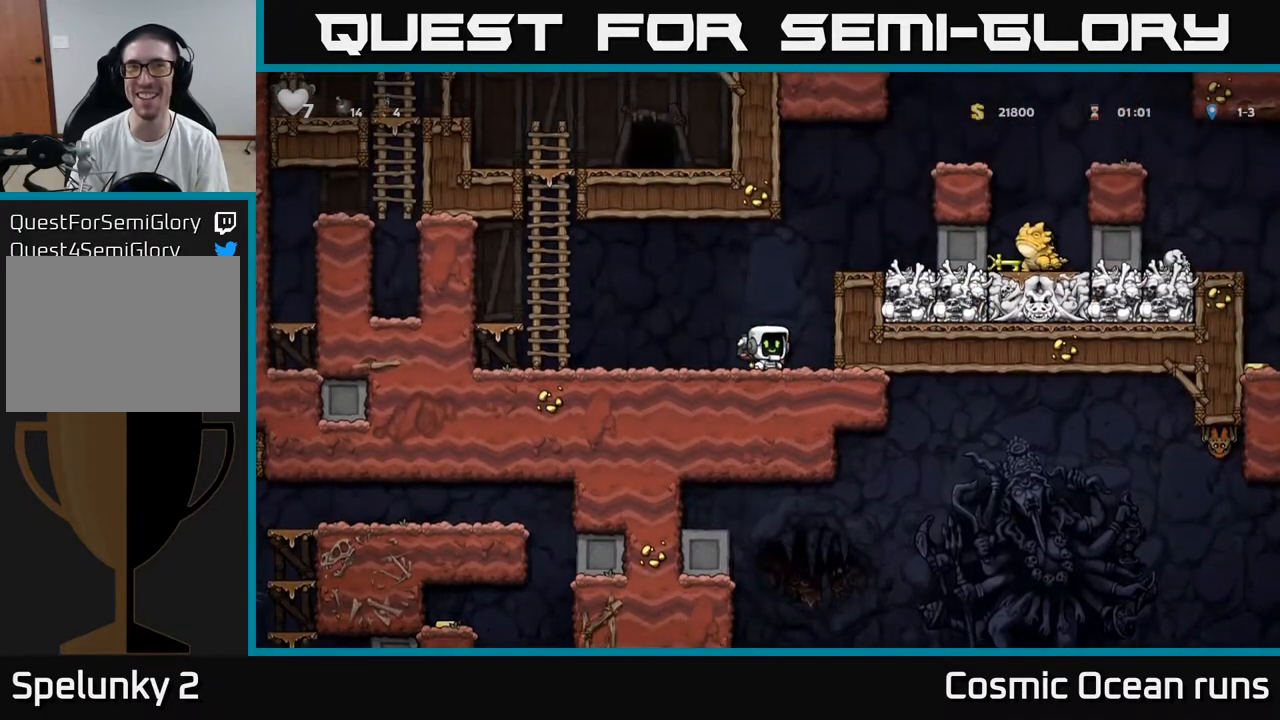
{"buttons": ["A", "DPAD_RIGHT"], "left_stick": "center", "right_stick": "center", "events": [[17, "A", "down"], [200, "A", "up"], [433, "A", "down"]]}
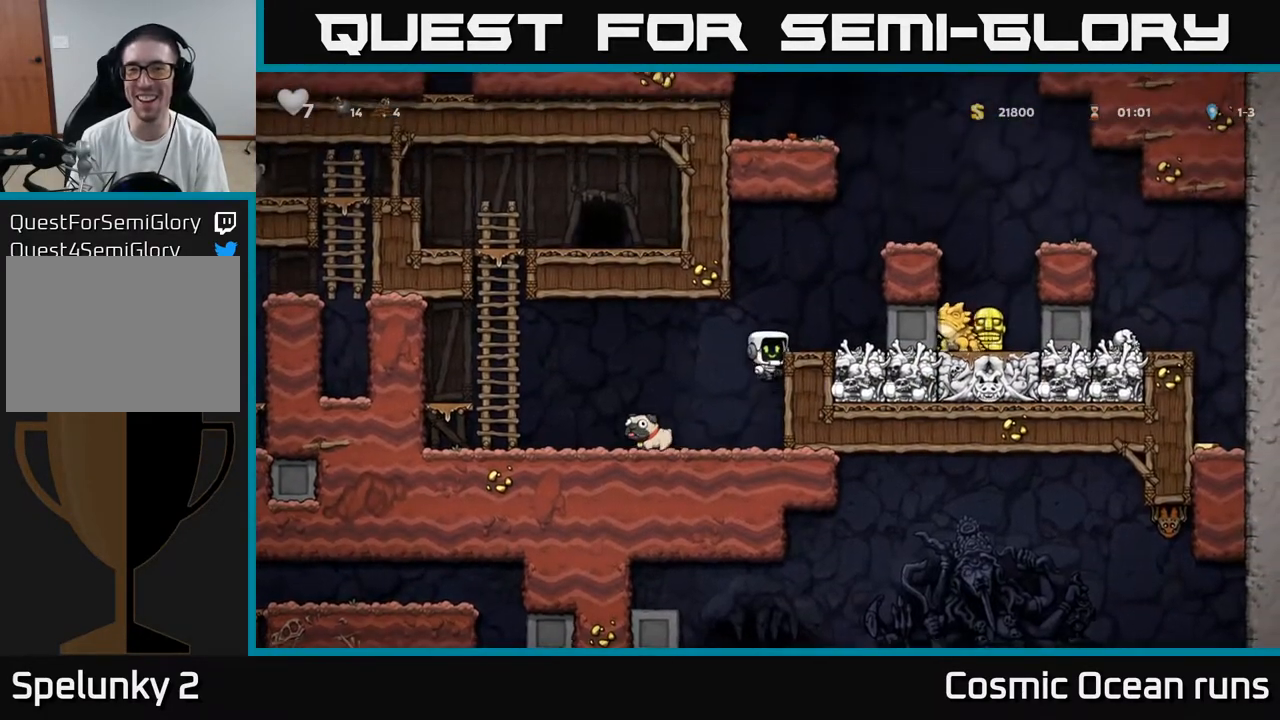
{"buttons": [], "left_stick": "center", "right_stick": "center", "events": [[83, "A", "up"], [150, "DPAD_RIGHT", "up"]]}
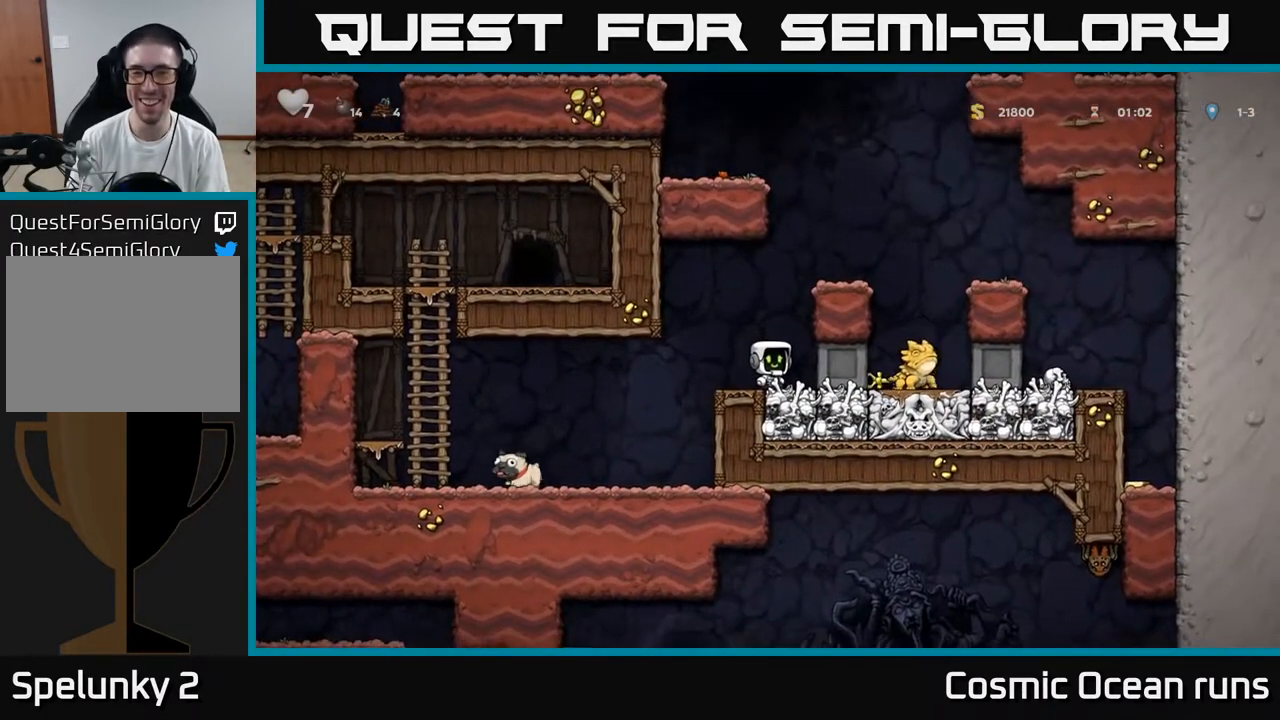
{"buttons": ["DPAD_RIGHT"], "left_stick": "center", "right_stick": "center", "events": [[17, "A", "down"], [200, "DPAD_RIGHT", "down"], [267, "A", "up"]]}
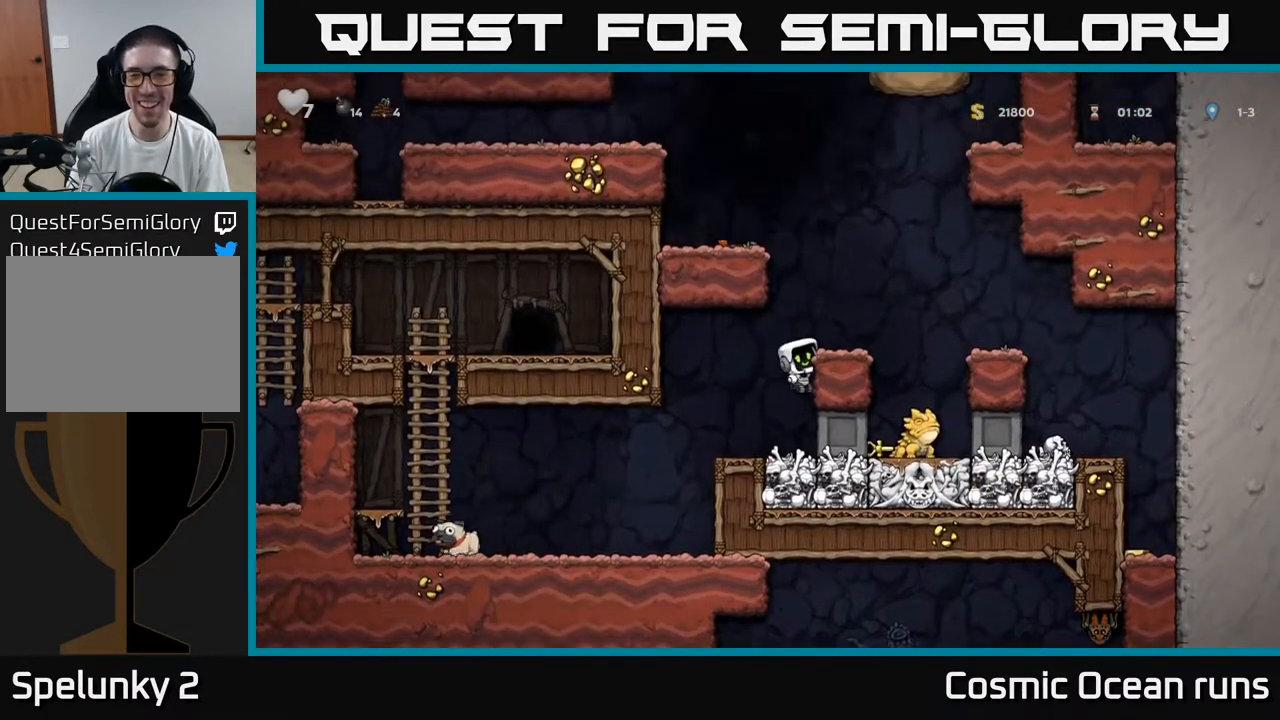
{"buttons": [], "left_stick": "center", "right_stick": "center", "events": [[50, "A", "down"], [217, "A", "up"], [233, "DPAD_RIGHT", "up"]]}
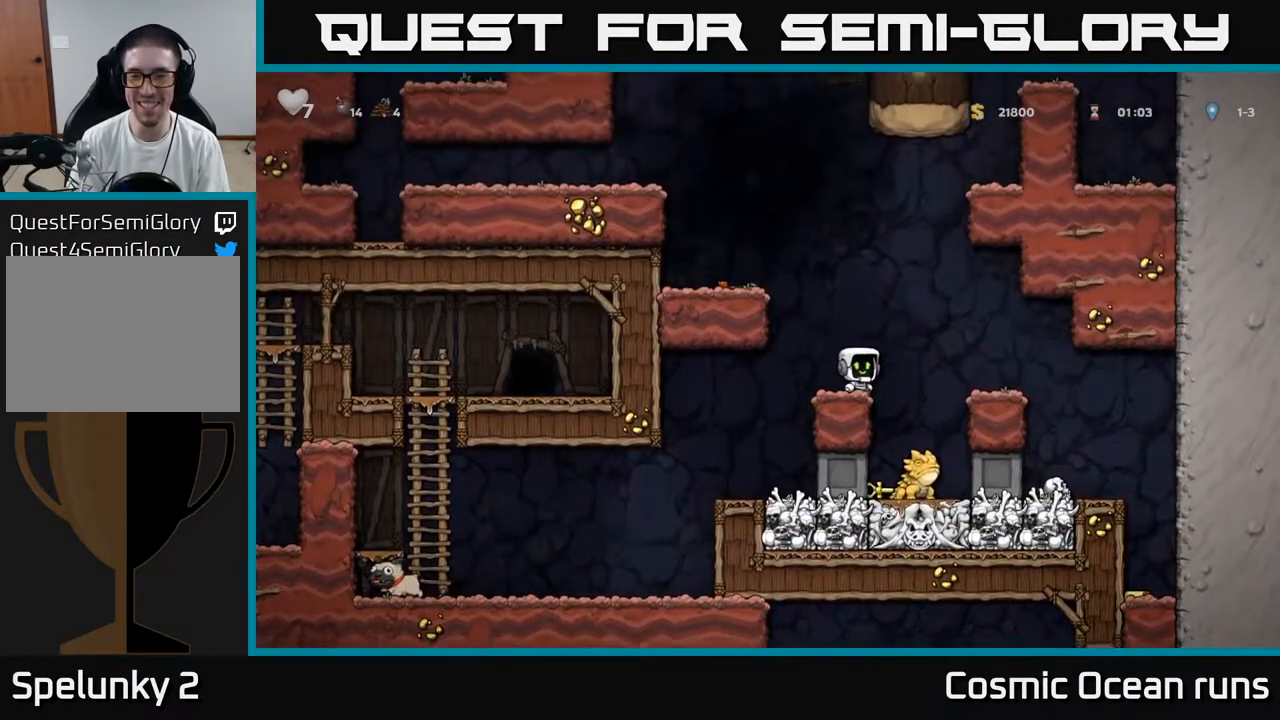
{"buttons": [], "left_stick": "center", "right_stick": "center", "events": [[200, "DPAD_RIGHT", "down"], [317, "DPAD_RIGHT", "up"]]}
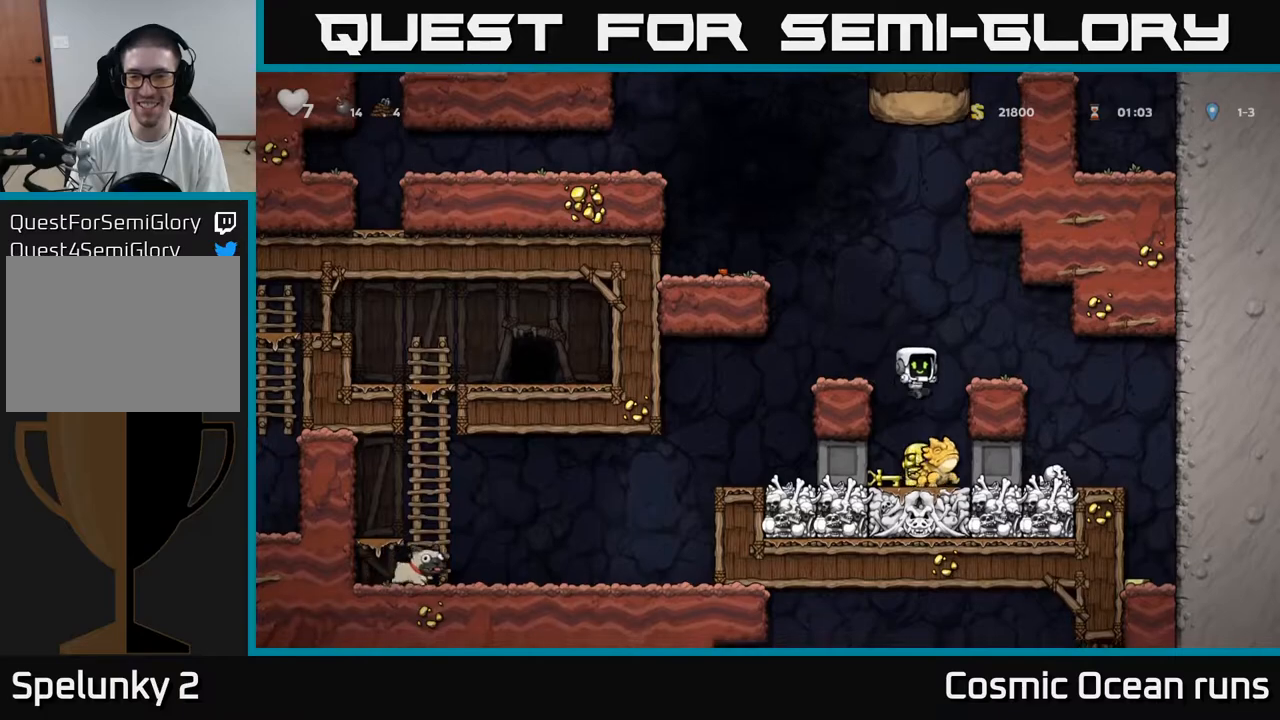
{"buttons": [], "left_stick": "center", "right_stick": "center", "events": [[50, "DPAD_RIGHT", "down"], [83, "A", "down"], [117, "DPAD_RIGHT", "up"], [200, "DPAD_LEFT", "down"], [383, "A", "up"], [450, "DPAD_LEFT", "up"]]}